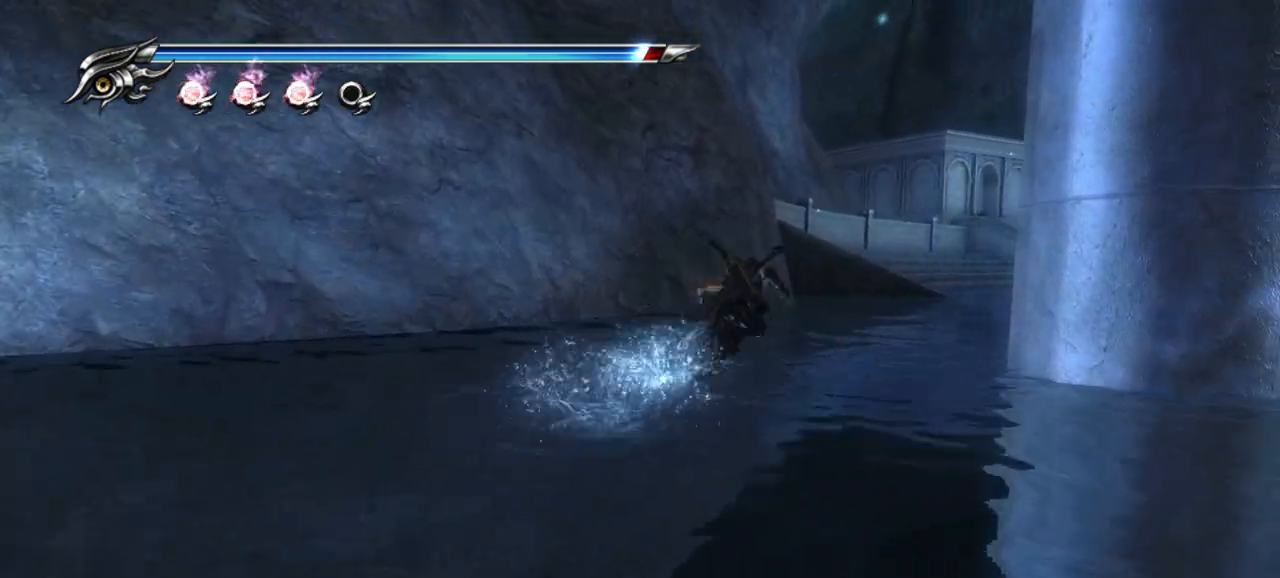
Gameplay with a controller (PlayStation layout); each line is a JSON object with the inputs held at the frame after it (dt_ms = milliseconds from this image to that frame). "events" lists button and stick changes between this image and that frame as [ms after this image, input, new state], when the widget could be followed in between.
{"dt_ms": 500, "buttons": ["CROSS"], "left_stick": "up-right", "right_stick": "right"}
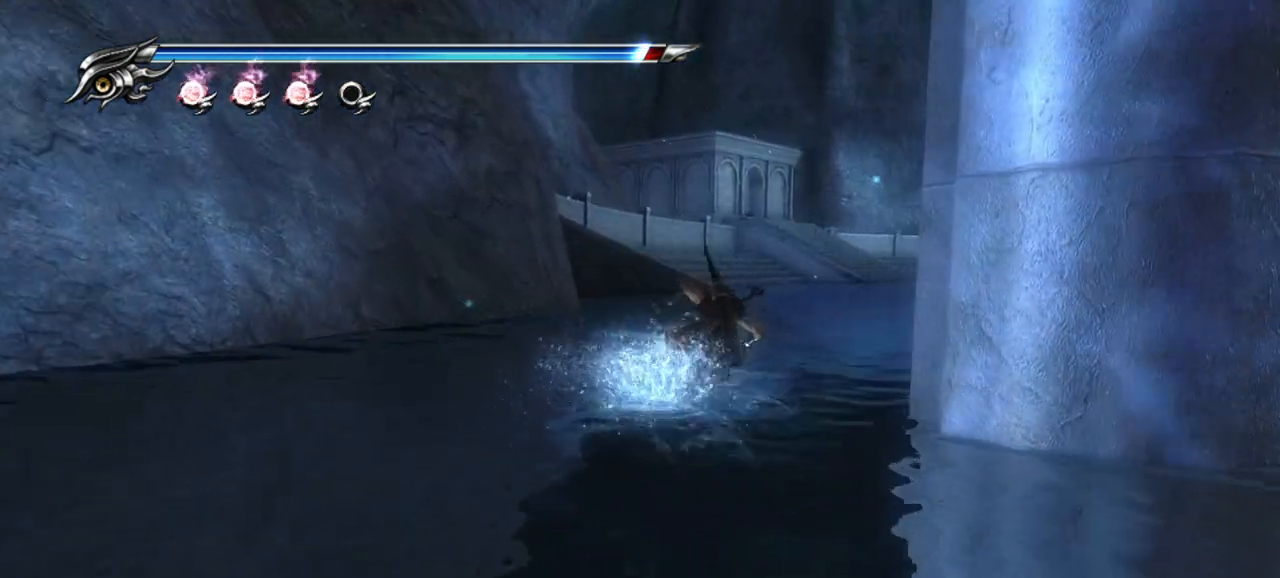
{"dt_ms": 500, "buttons": [], "left_stick": "up-right", "right_stick": "center", "events": [[17, "right_stick", "center"], [33, "CROSS", "up"], [100, "CROSS", "down"], [167, "CROSS", "up"], [250, "CROSS", "down"], [333, "CROSS", "up"], [400, "CROSS", "down"], [483, "CROSS", "up"]]}
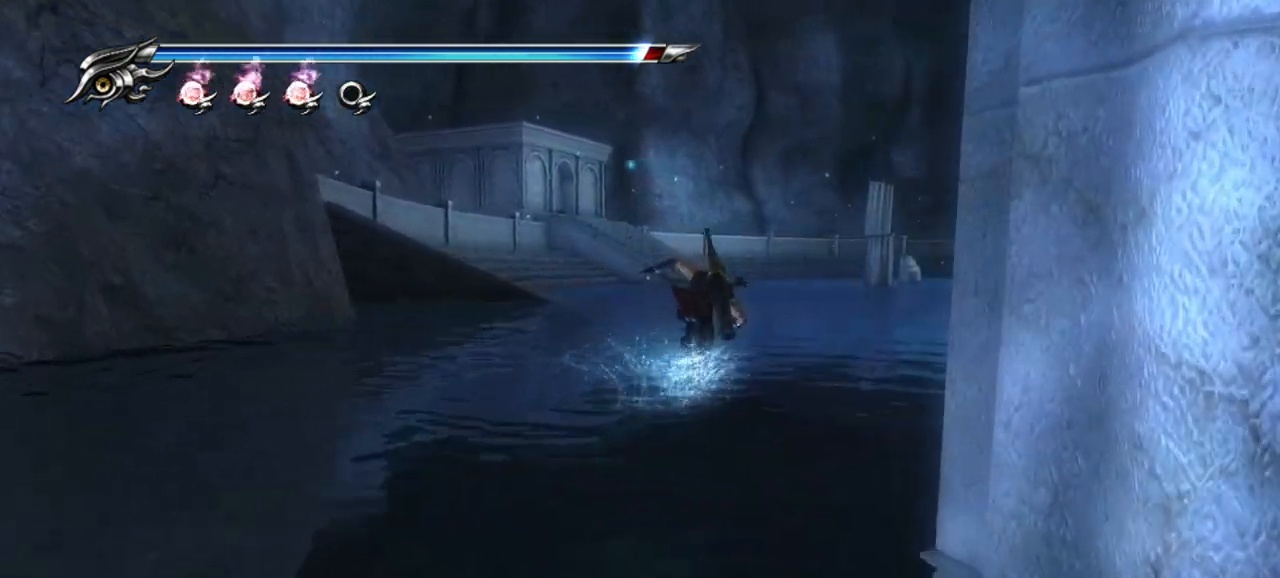
{"dt_ms": 500, "buttons": [], "left_stick": "up-right", "right_stick": "center", "events": [[67, "CROSS", "down"], [150, "CROSS", "up"], [233, "CROSS", "down"], [300, "CROSS", "up"], [383, "CROSS", "down"], [450, "CROSS", "up"]]}
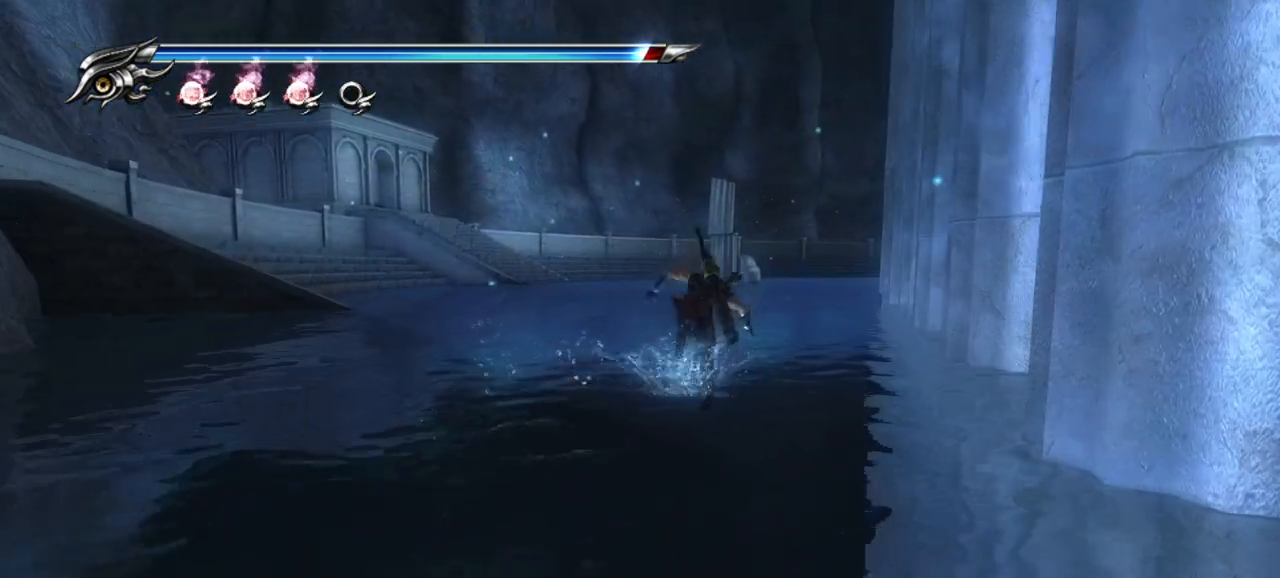
{"dt_ms": 500, "buttons": [], "left_stick": "up", "right_stick": "center", "events": [[33, "CROSS", "down"], [117, "CROSS", "up"], [183, "CROSS", "down"], [233, "left_stick", "up"], [283, "CROSS", "up"], [350, "CROSS", "down"], [433, "CROSS", "up"]]}
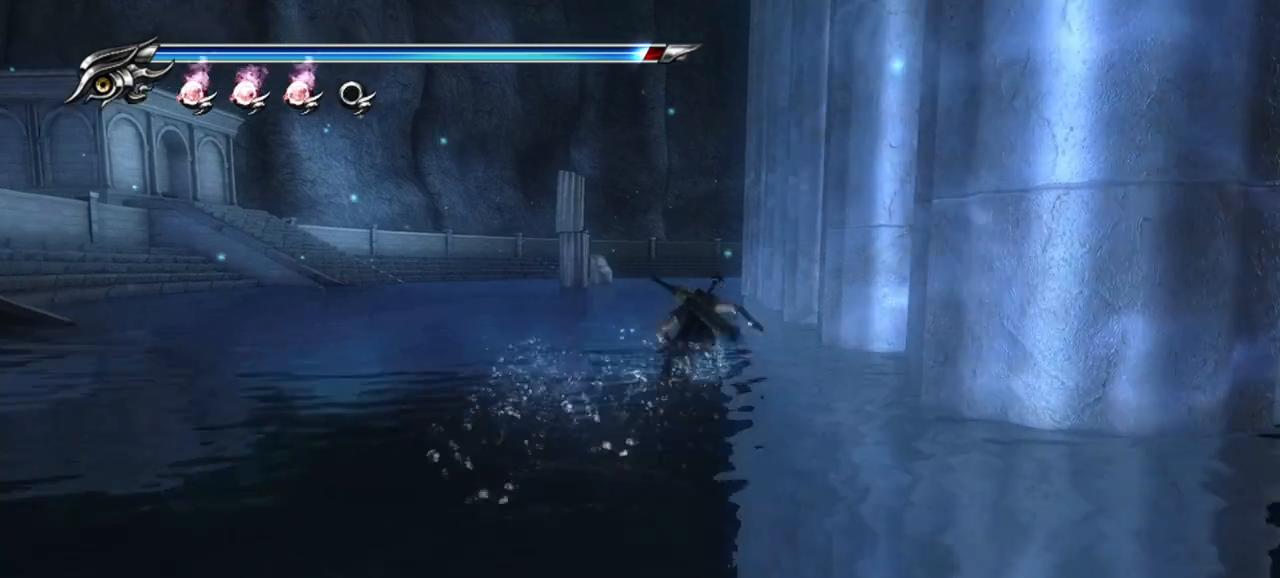
{"dt_ms": 500, "buttons": ["CROSS"], "left_stick": "up", "right_stick": "center", "events": [[17, "CROSS", "down"], [100, "CROSS", "up"], [167, "CROSS", "down"], [250, "CROSS", "up"], [333, "CROSS", "down"], [417, "CROSS", "up"], [483, "CROSS", "down"]]}
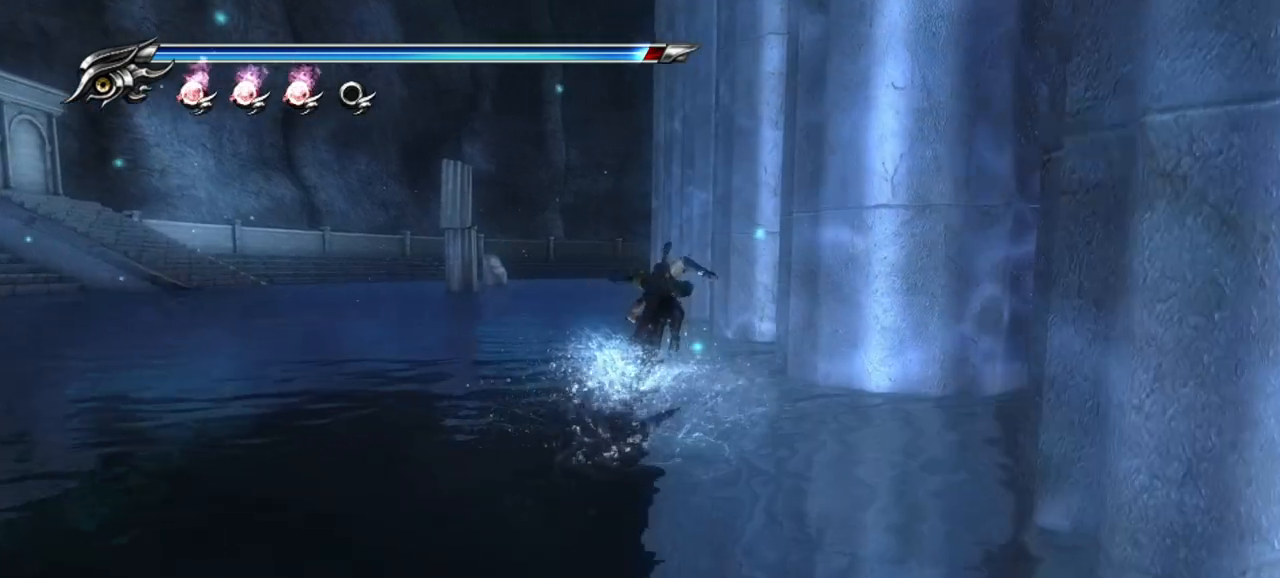
{"dt_ms": 500, "buttons": ["CROSS"], "left_stick": "up", "right_stick": "center", "events": [[83, "CROSS", "up"], [150, "CROSS", "down"], [250, "CROSS", "up"], [300, "CROSS", "down"], [400, "CROSS", "up"], [467, "CROSS", "down"]]}
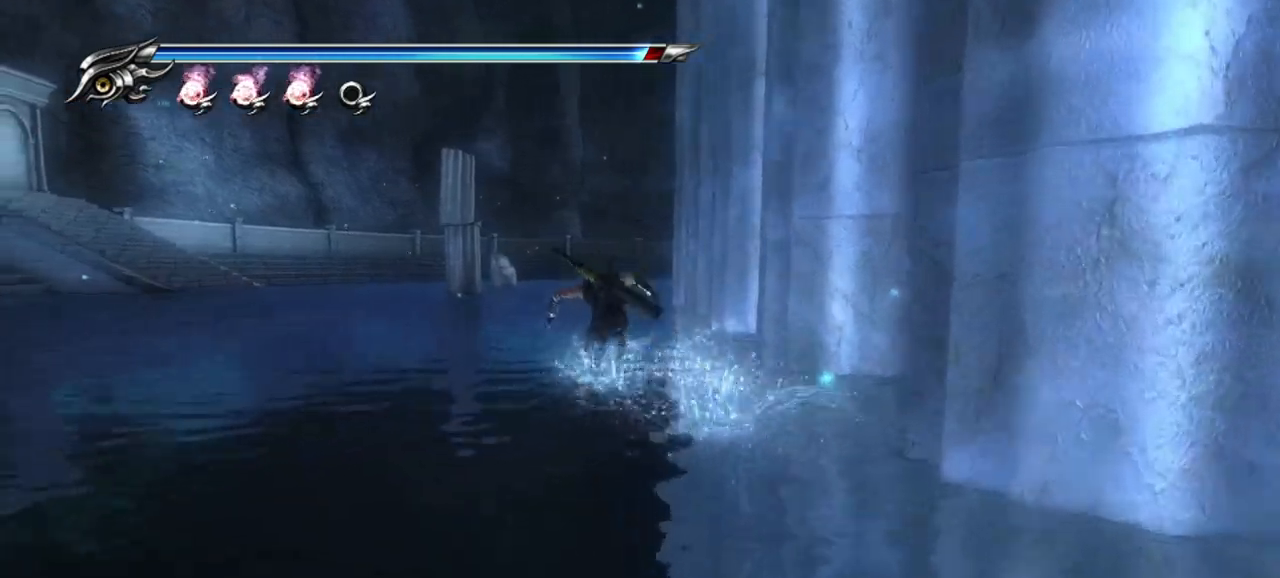
{"dt_ms": 500, "buttons": ["CROSS"], "left_stick": "up", "right_stick": "center", "events": [[67, "CROSS", "up"], [117, "CROSS", "down"], [217, "CROSS", "up"], [283, "CROSS", "down"], [400, "CROSS", "up"], [467, "CROSS", "down"]]}
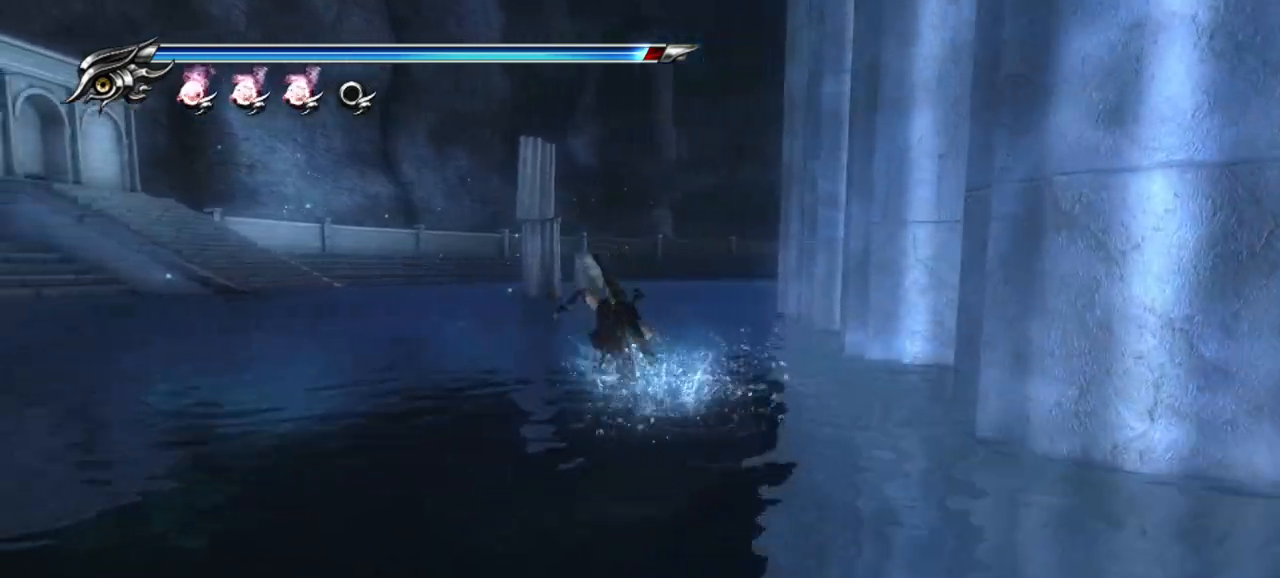
{"dt_ms": 500, "buttons": ["CROSS"], "left_stick": "up", "right_stick": "center", "events": [[67, "CROSS", "up"], [133, "CROSS", "down"], [217, "CROSS", "up"], [283, "CROSS", "down"], [383, "CROSS", "up"], [450, "CROSS", "down"]]}
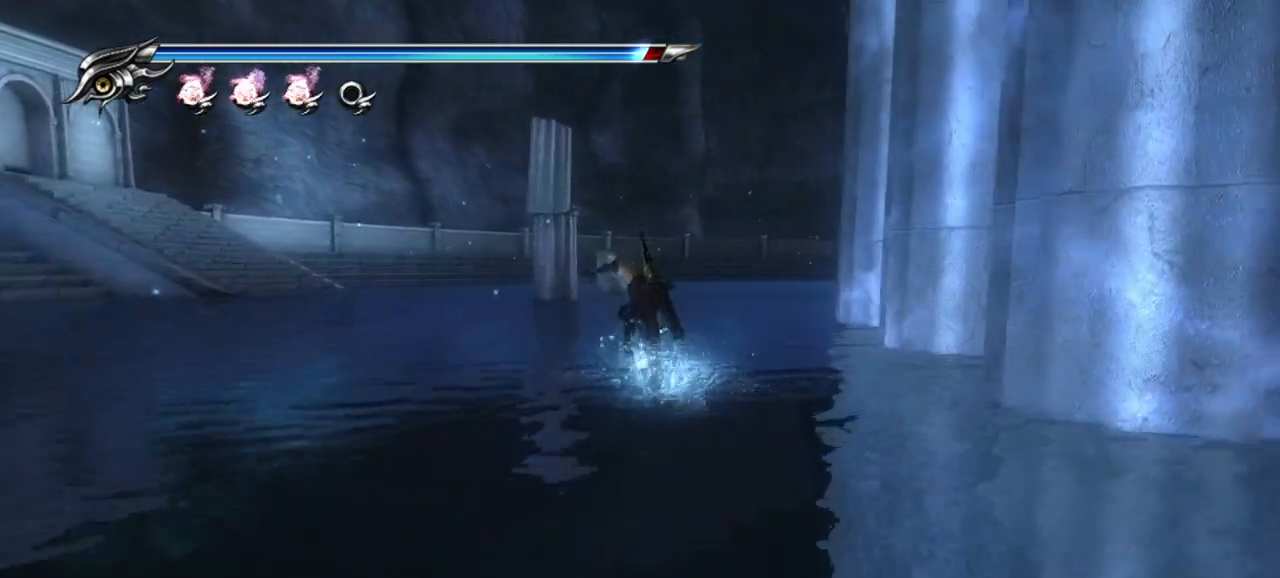
{"dt_ms": 500, "buttons": [], "left_stick": "up", "right_stick": "center", "events": [[50, "CROSS", "up"], [133, "CROSS", "down"], [233, "CROSS", "up"], [317, "CROSS", "down"], [367, "CROSS", "up"]]}
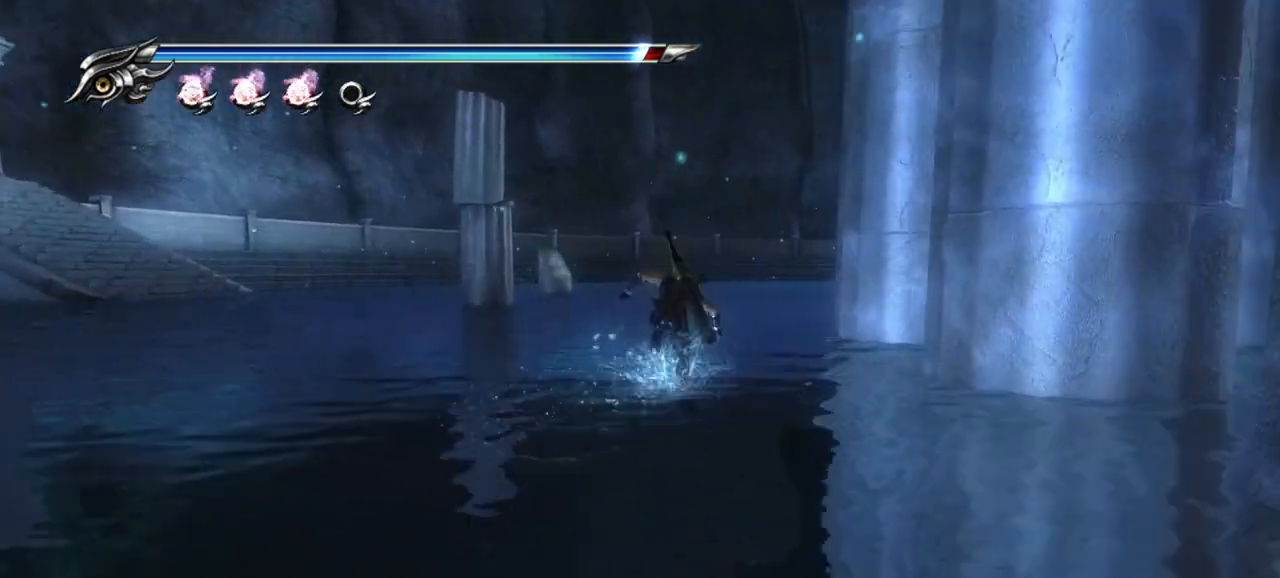
{"dt_ms": 500, "buttons": ["CROSS"], "left_stick": "up", "right_stick": "center", "events": [[83, "CROSS", "down"], [183, "CROSS", "up"], [267, "CROSS", "down"], [367, "CROSS", "up"], [433, "CROSS", "down"]]}
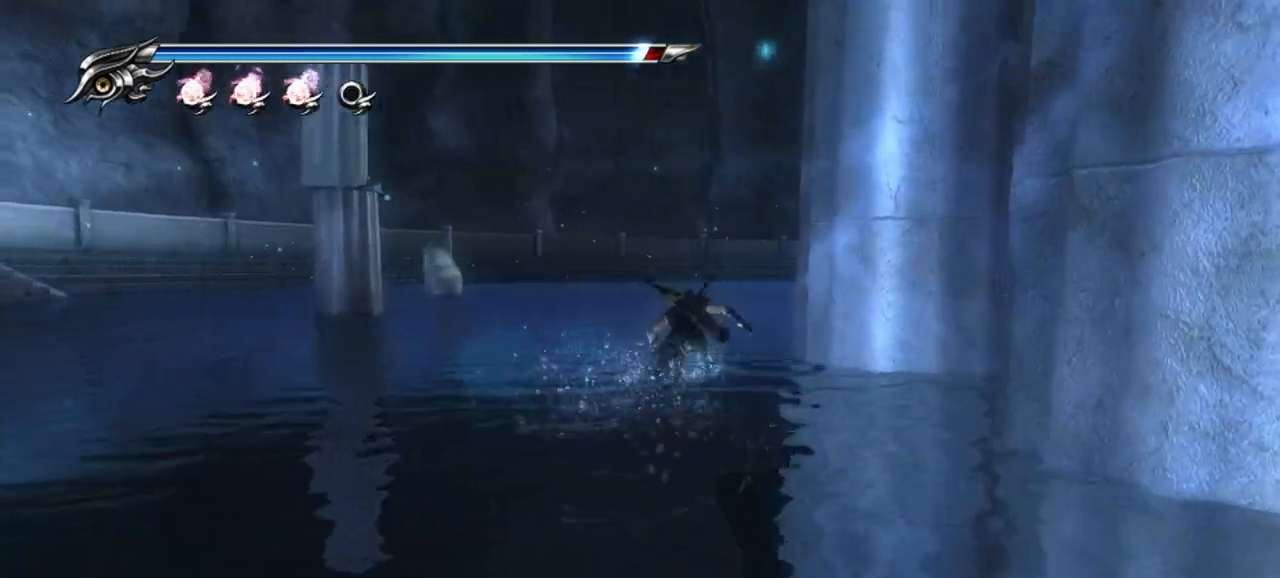
{"dt_ms": 500, "buttons": ["CROSS"], "left_stick": "up-right", "right_stick": "center", "events": [[50, "CROSS", "up"], [117, "CROSS", "down"], [217, "CROSS", "up"], [300, "CROSS", "down"], [383, "CROSS", "up"], [450, "left_stick", "up-right"], [467, "CROSS", "down"]]}
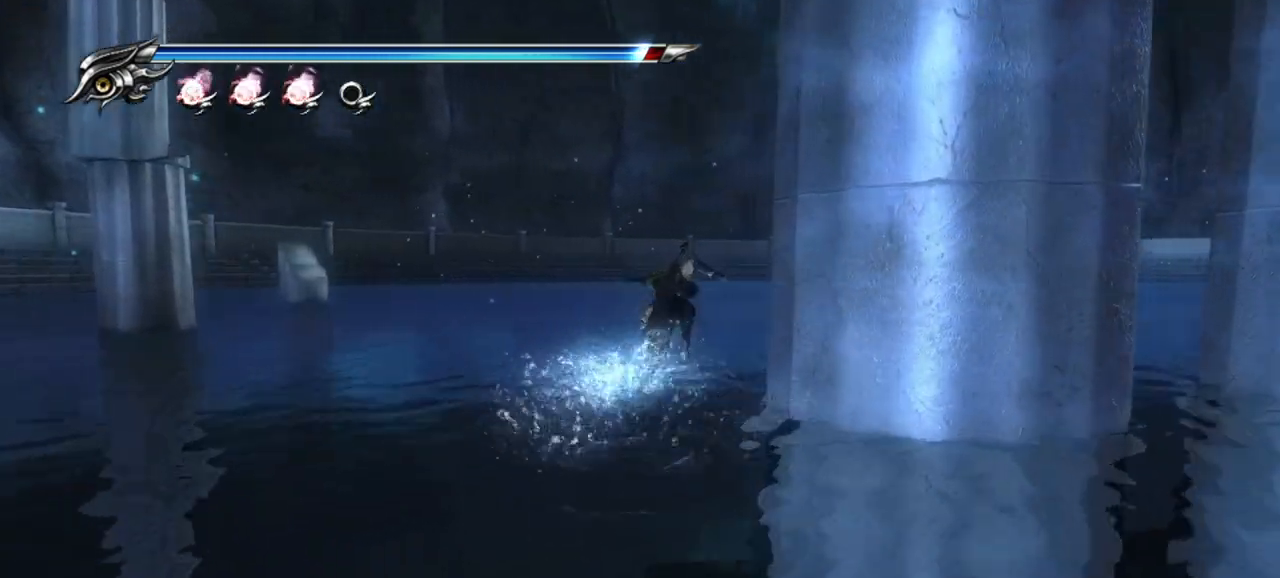
{"dt_ms": 500, "buttons": ["CROSS"], "left_stick": "up-right", "right_stick": "center", "events": [[50, "CROSS", "up"], [117, "CROSS", "down"], [200, "CROSS", "up"], [250, "CROSS", "down"], [350, "CROSS", "up"], [417, "CROSS", "down"]]}
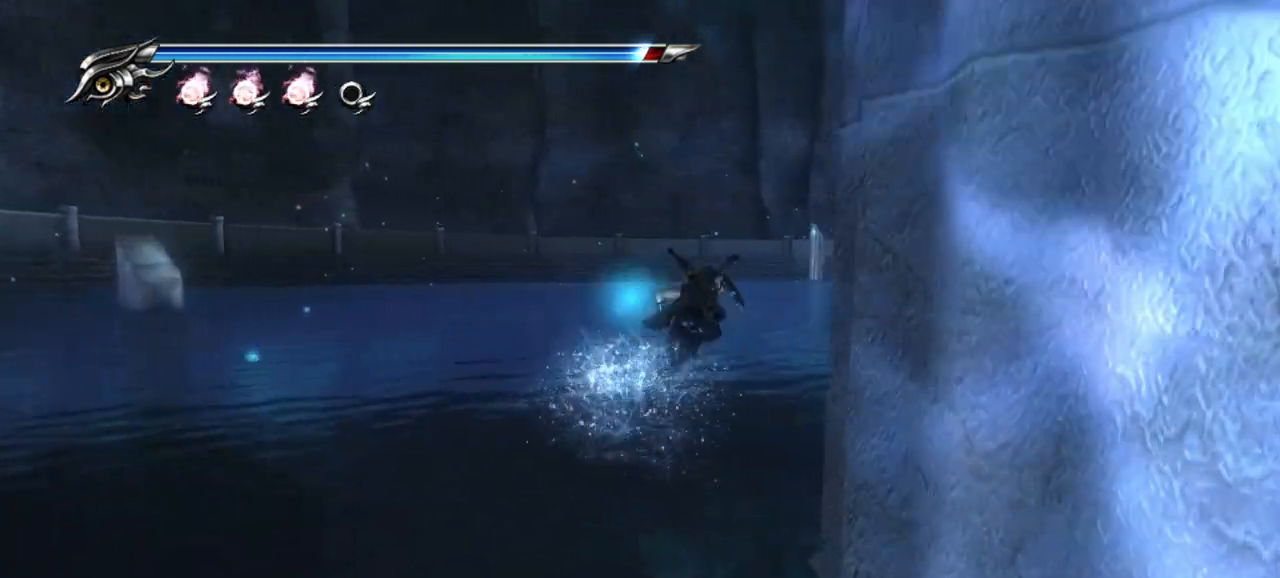
{"dt_ms": 500, "buttons": ["CROSS"], "left_stick": "up-right", "right_stick": "center", "events": [[17, "CROSS", "up"], [100, "CROSS", "down"], [200, "CROSS", "up"], [283, "CROSS", "down"], [383, "CROSS", "up"], [467, "CROSS", "down"]]}
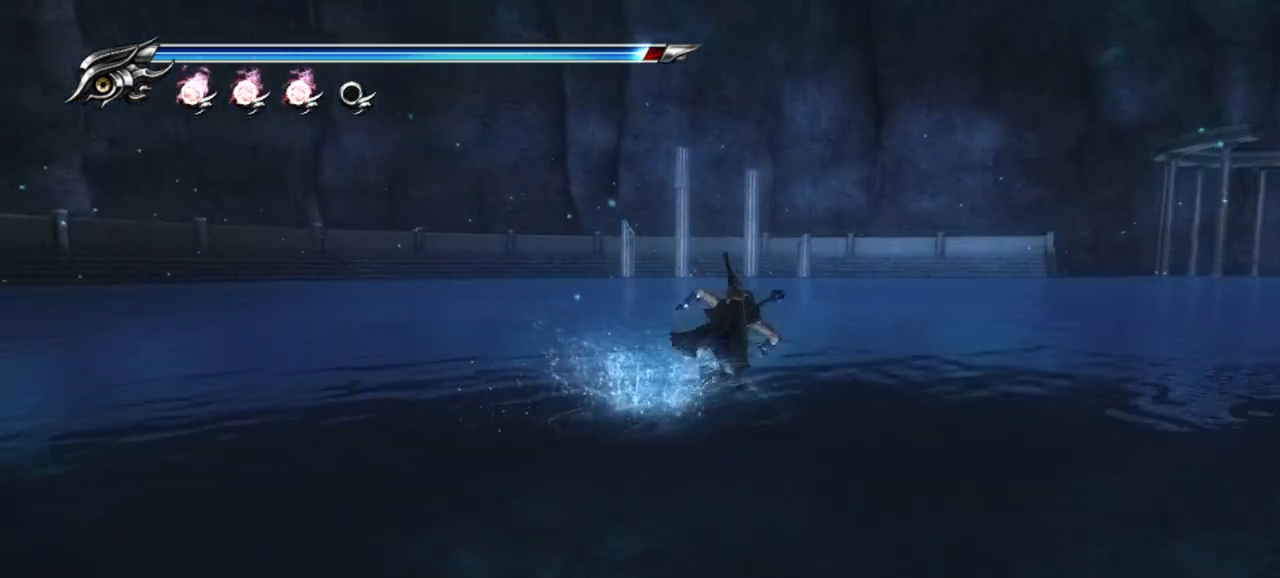
{"dt_ms": 500, "buttons": [], "left_stick": "right", "right_stick": "center", "events": [[33, "CROSS", "up"], [167, "CROSS", "down"], [167, "left_stick", "right"], [267, "CROSS", "up"], [350, "CROSS", "down"], [450, "CROSS", "up"]]}
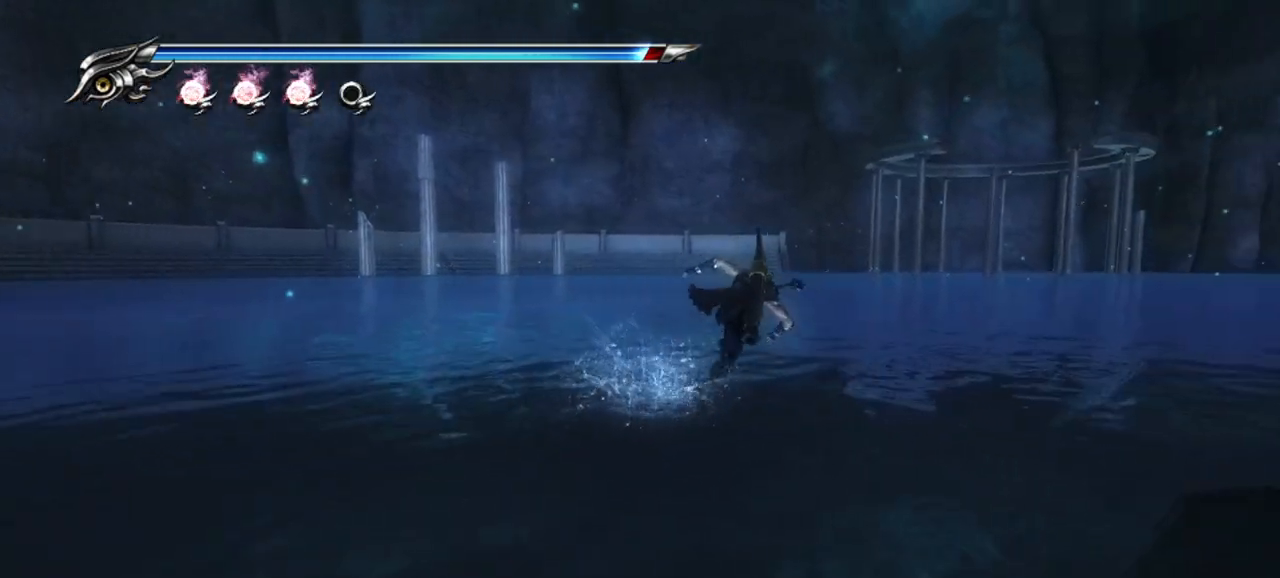
{"dt_ms": 500, "buttons": [], "left_stick": "up-right", "right_stick": "center", "events": [[33, "CROSS", "down"], [133, "CROSS", "up"], [233, "CROSS", "down"], [300, "CROSS", "up"], [317, "left_stick", "up-right"], [383, "CROSS", "down"], [433, "CROSS", "up"]]}
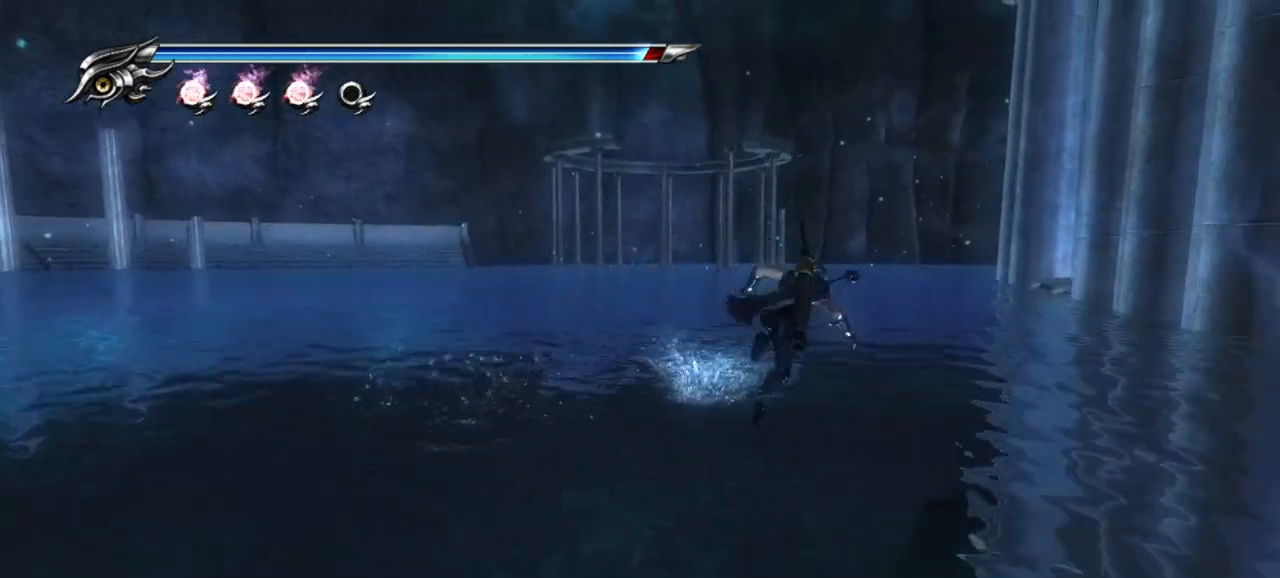
{"dt_ms": 500, "buttons": ["CROSS"], "left_stick": "up", "right_stick": "center", "events": [[117, "CROSS", "down"], [217, "CROSS", "up"], [300, "CROSS", "down"], [317, "left_stick", "up"], [417, "CROSS", "up"], [500, "CROSS", "down"]]}
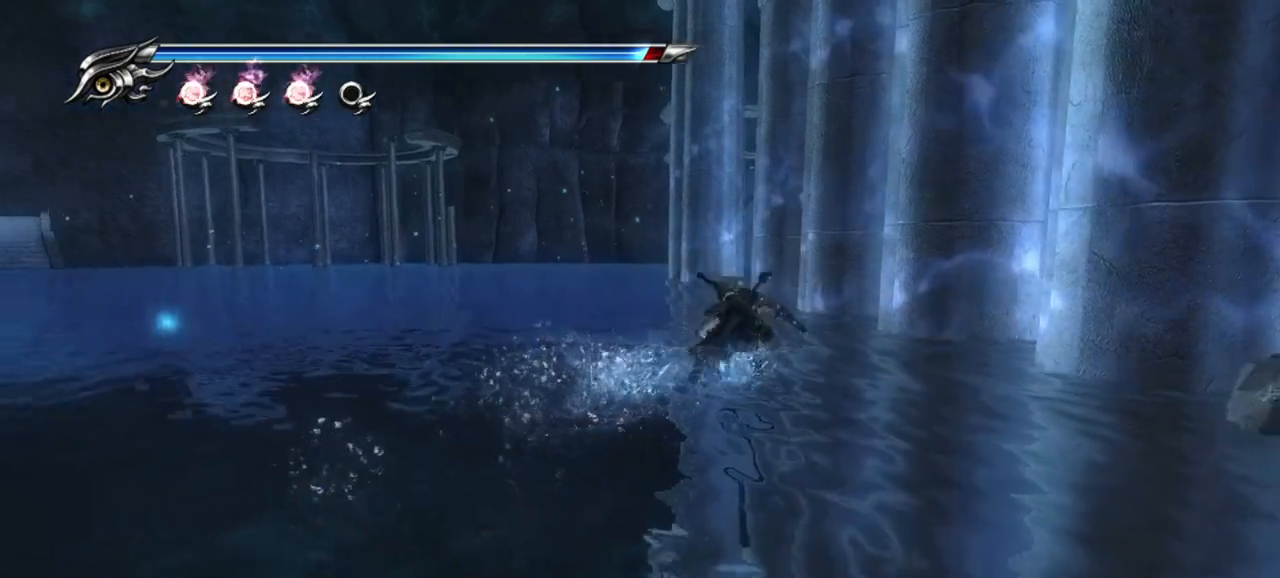
{"dt_ms": 500, "buttons": ["CROSS"], "left_stick": "down-right", "right_stick": "center", "events": [[83, "CROSS", "up"], [167, "CROSS", "down"], [233, "CROSS", "up"], [250, "CROSS", "down"], [367, "CROSS", "up"], [400, "left_stick", "down-right"], [500, "CROSS", "down"]]}
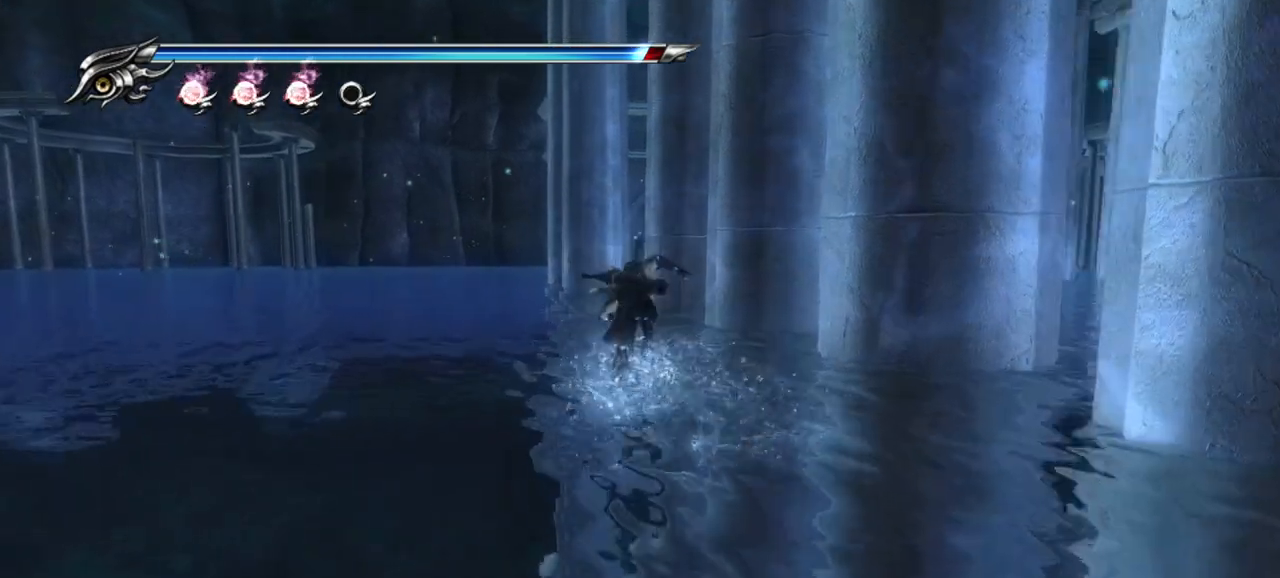
{"dt_ms": 500, "buttons": [], "left_stick": "down", "right_stick": "center", "events": [[33, "left_stick", "down"], [117, "CROSS", "up"], [183, "CROSS", "down"], [433, "CROSS", "up"]]}
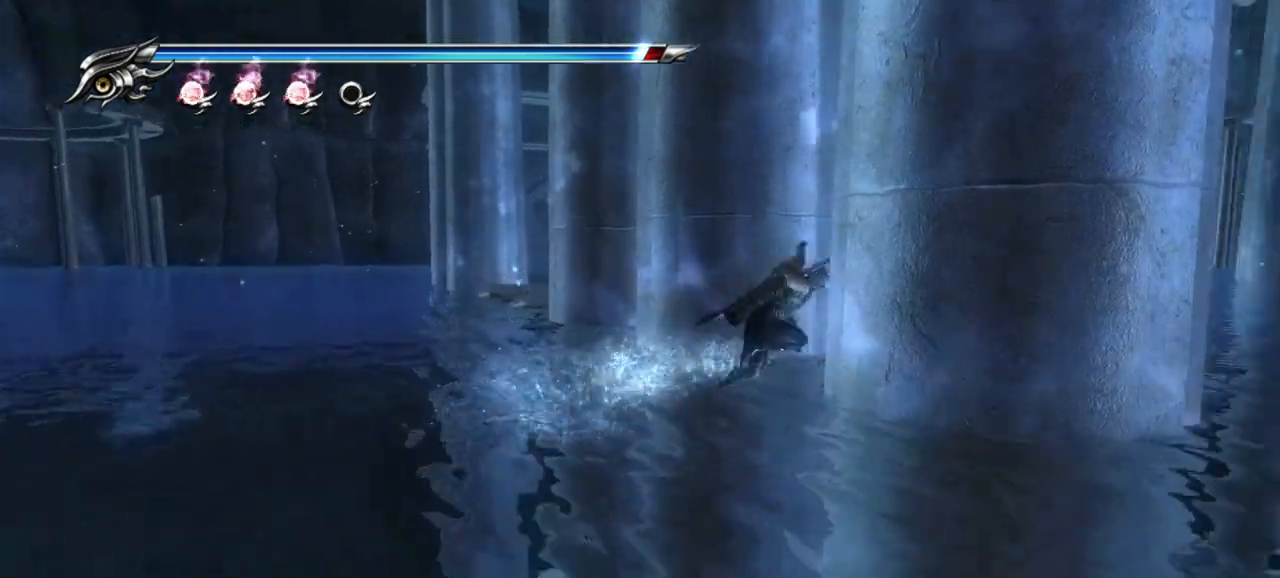
{"dt_ms": 500, "buttons": ["CROSS"], "left_stick": "down", "right_stick": "center", "events": [[117, "CROSS", "down"], [200, "CROSS", "up"], [267, "CROSS", "down"], [450, "CROSS", "up"], [500, "CROSS", "down"]]}
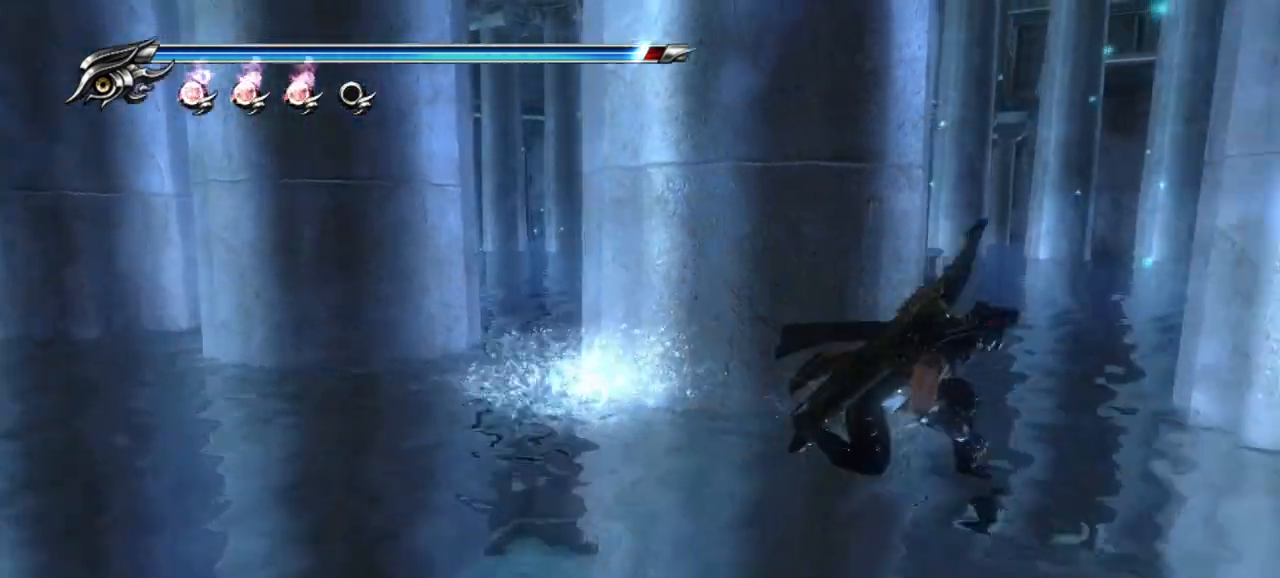
{"dt_ms": 500, "buttons": [], "left_stick": "up-right", "right_stick": "center", "events": [[83, "left_stick", "down-right"], [100, "CROSS", "up"], [167, "CROSS", "down"], [267, "CROSS", "up"], [267, "left_stick", "right"], [383, "CROSS", "down"], [383, "left_stick", "up-right"], [467, "CROSS", "up"]]}
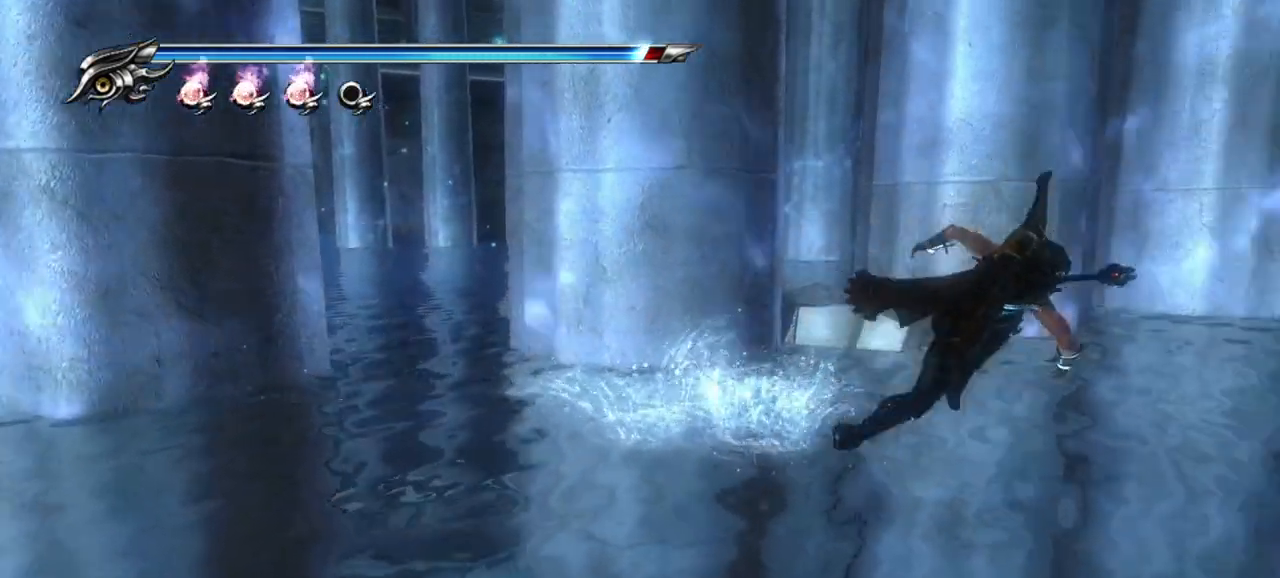
{"dt_ms": 500, "buttons": [], "left_stick": "left", "right_stick": "left", "events": [[50, "left_stick", "center"], [217, "right_stick", "left"], [300, "left_stick", "left"]]}
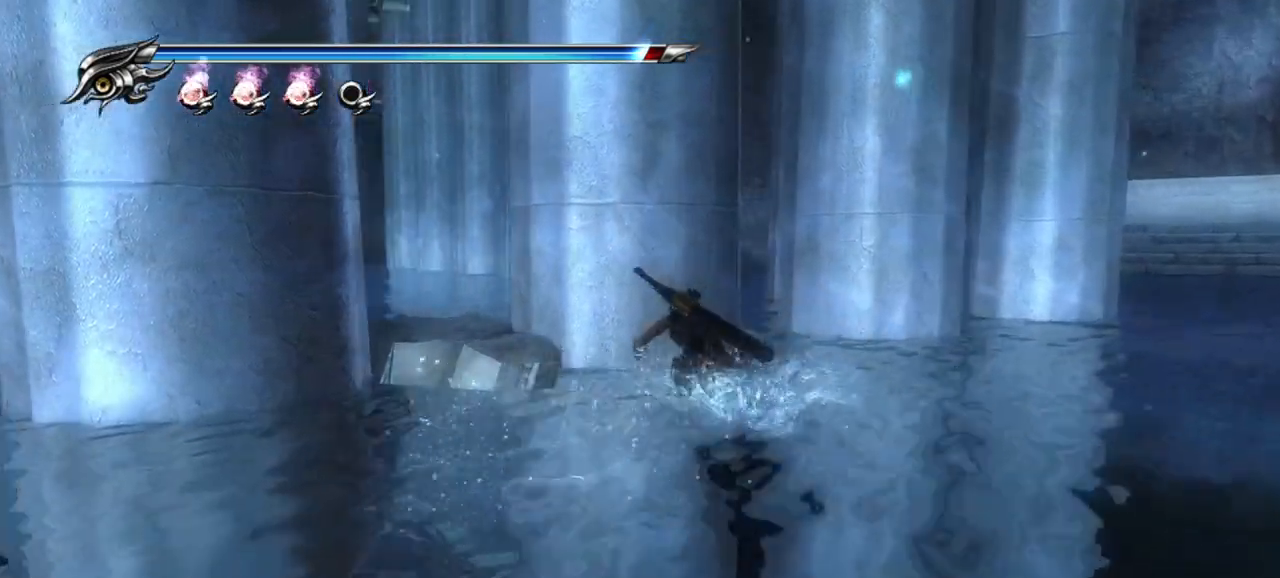
{"dt_ms": 1000, "buttons": [], "left_stick": "left", "right_stick": "center"}
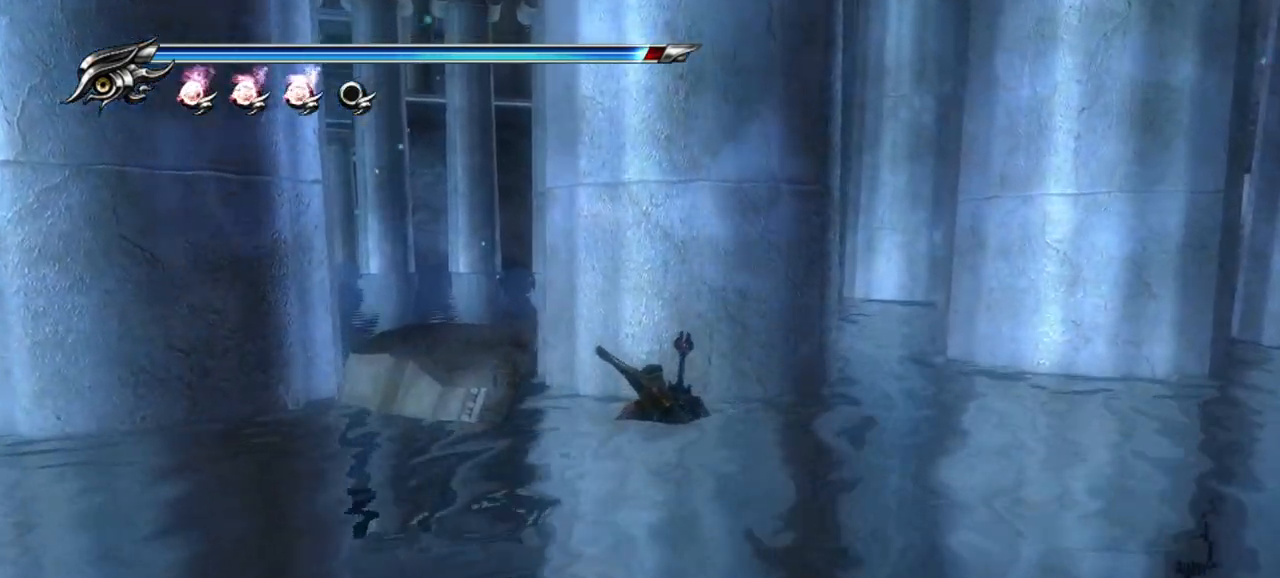
{"dt_ms": 500, "buttons": [], "left_stick": "left", "right_stick": "center", "events": []}
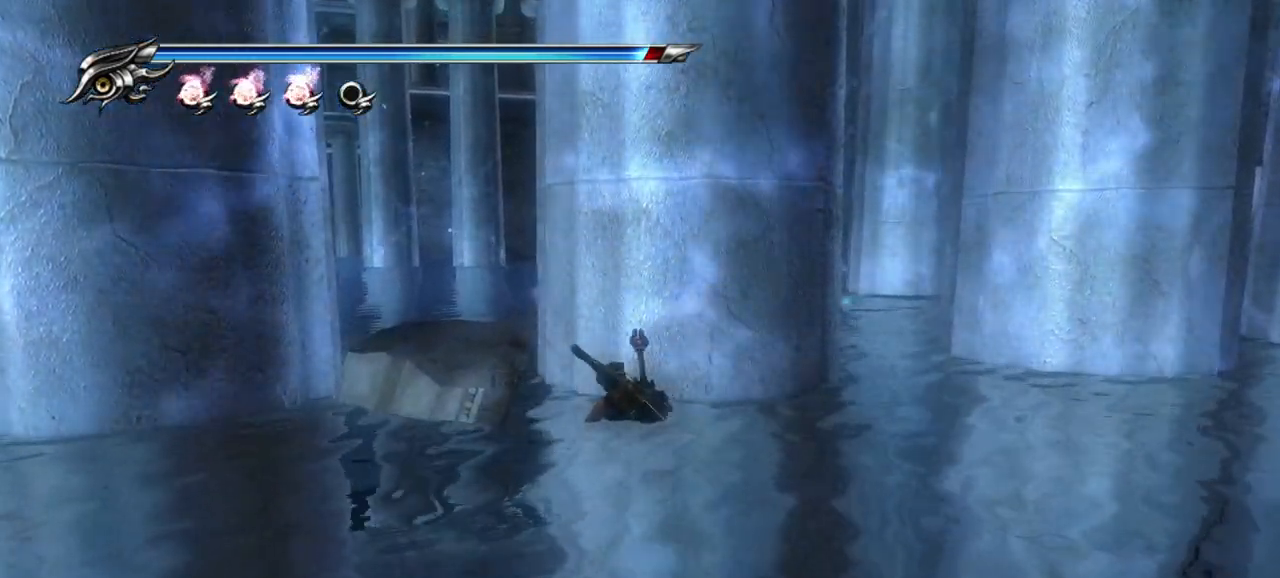
{"dt_ms": 500, "buttons": [], "left_stick": "up-left", "right_stick": "center", "events": [[417, "left_stick", "up-left"]]}
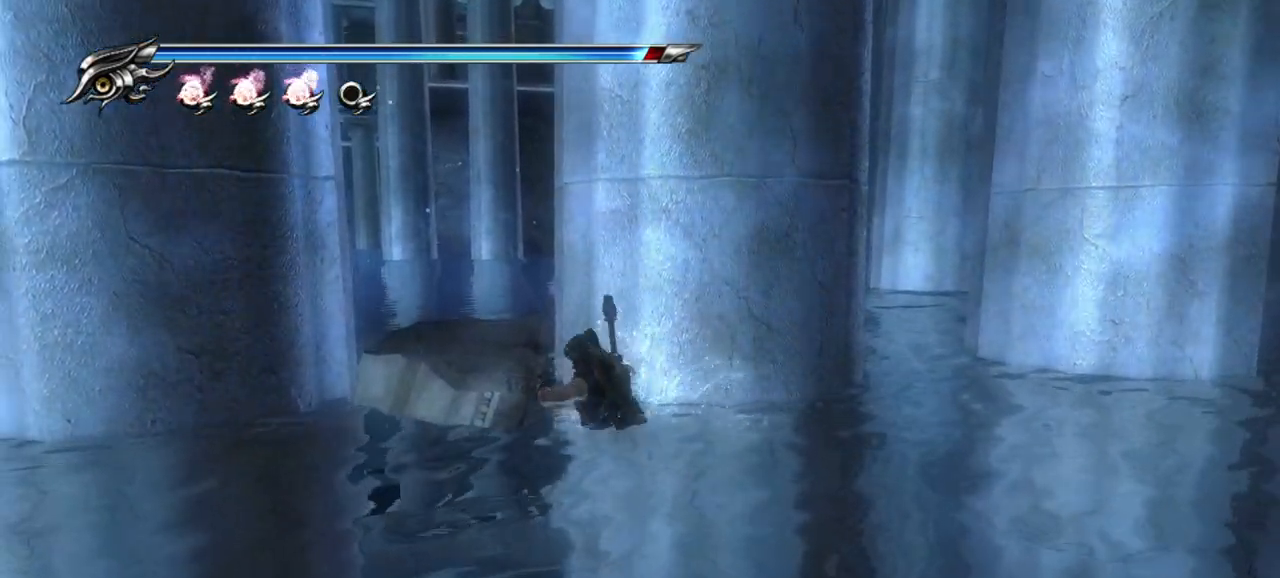
{"dt_ms": 1000, "buttons": [], "left_stick": "left", "right_stick": "center"}